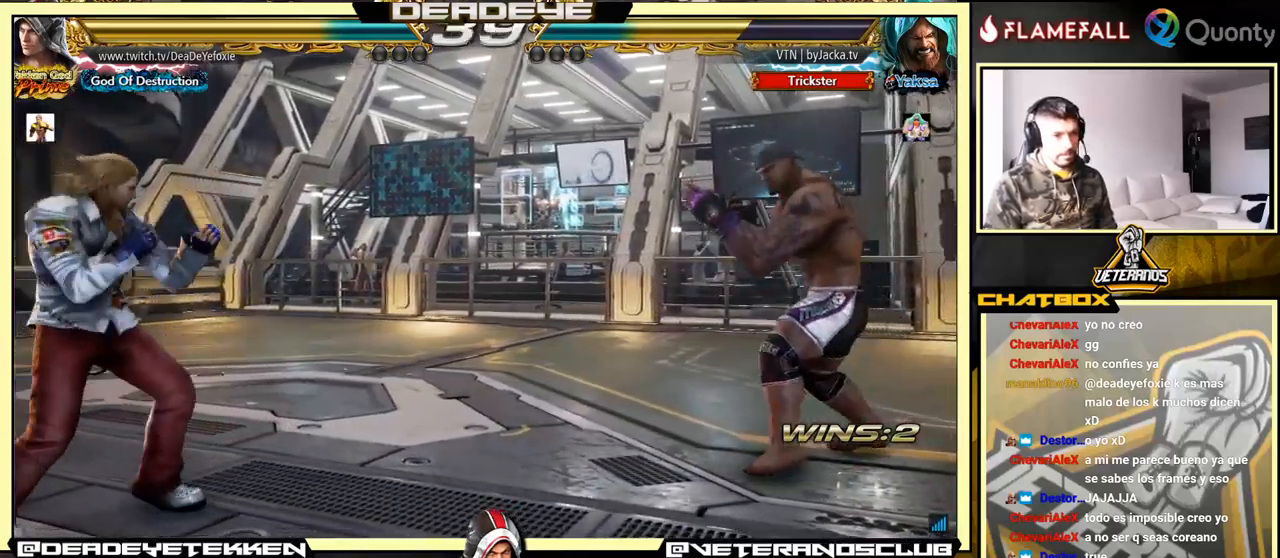
Gameplay with a controller (arcade stick); each line is a JSON object with the inputs held at the frame after it. "events" lists button and stick changes between this image and that frame as [ms after this image, input, new state], when the widget could be followed in between. Not read: L3 R3.
{"buttons": [], "left_stick": "left", "events": [[16, "left_stick", "center"], [100, "left_stick", "right"], [200, "left_stick", "center"], [250, "left_stick", "down-left"], [383, "left_stick", "left"]]}
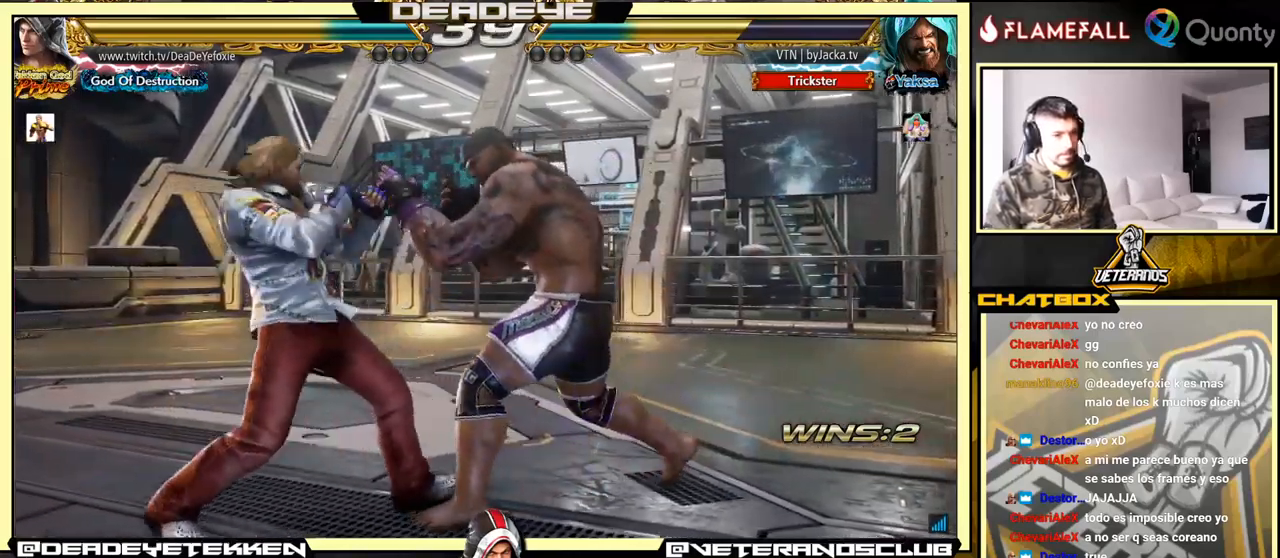
{"buttons": [], "left_stick": "center", "events": [[483, "left_stick", "center"]]}
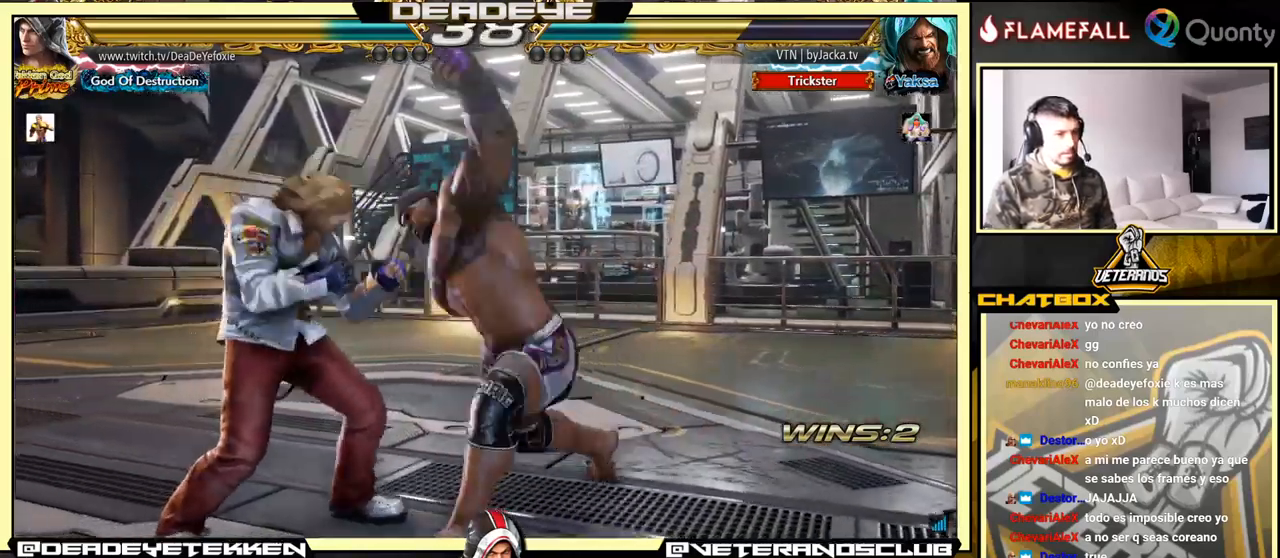
{"buttons": [], "left_stick": "down-left", "events": [[16, "left_stick", "left"], [366, "left_stick", "center"], [433, "left_stick", "down-left"]]}
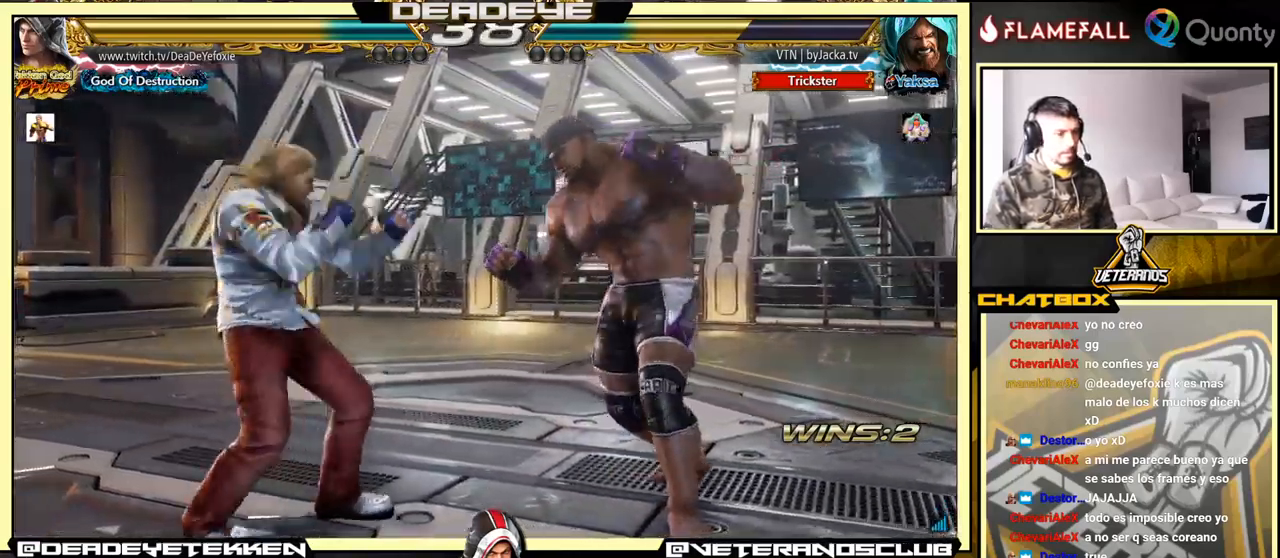
{"buttons": [], "left_stick": "left", "events": [[83, "left_stick", "left"]]}
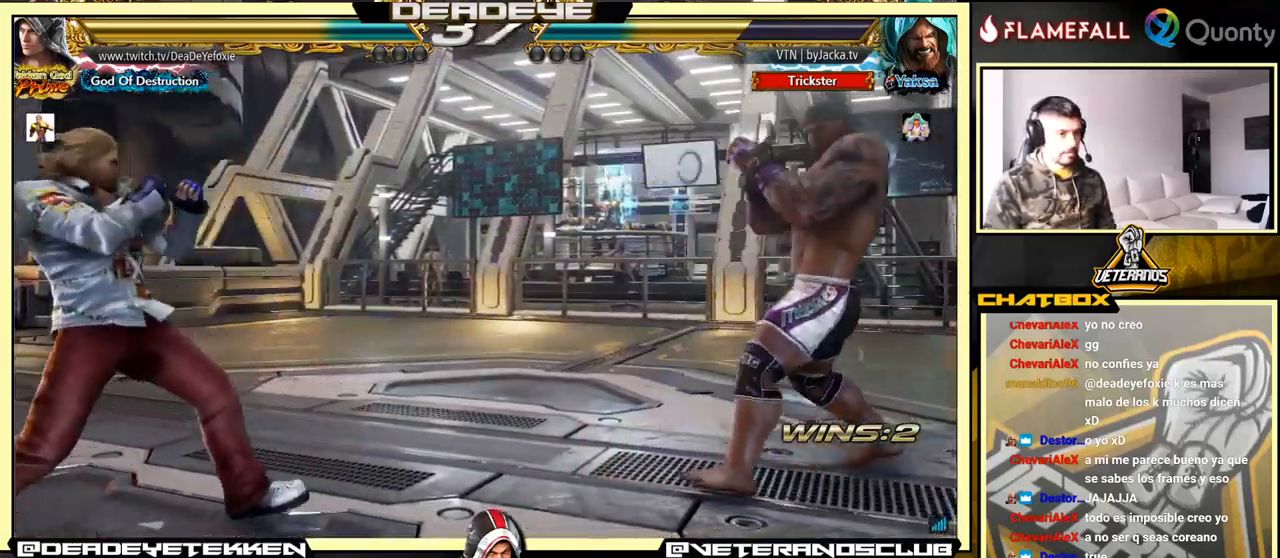
{"buttons": [], "left_stick": "down-left", "events": [[183, "left_stick", "center"], [233, "left_stick", "right"], [483, "left_stick", "down-left"]]}
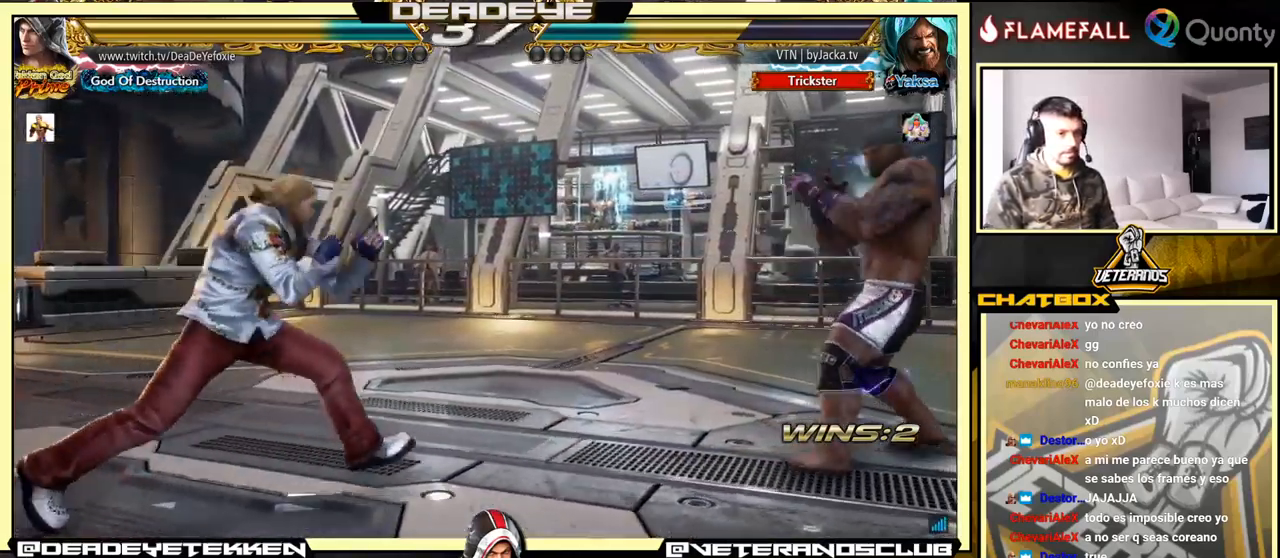
{"buttons": [], "left_stick": "left", "events": [[83, "left_stick", "center"], [133, "left_stick", "left"]]}
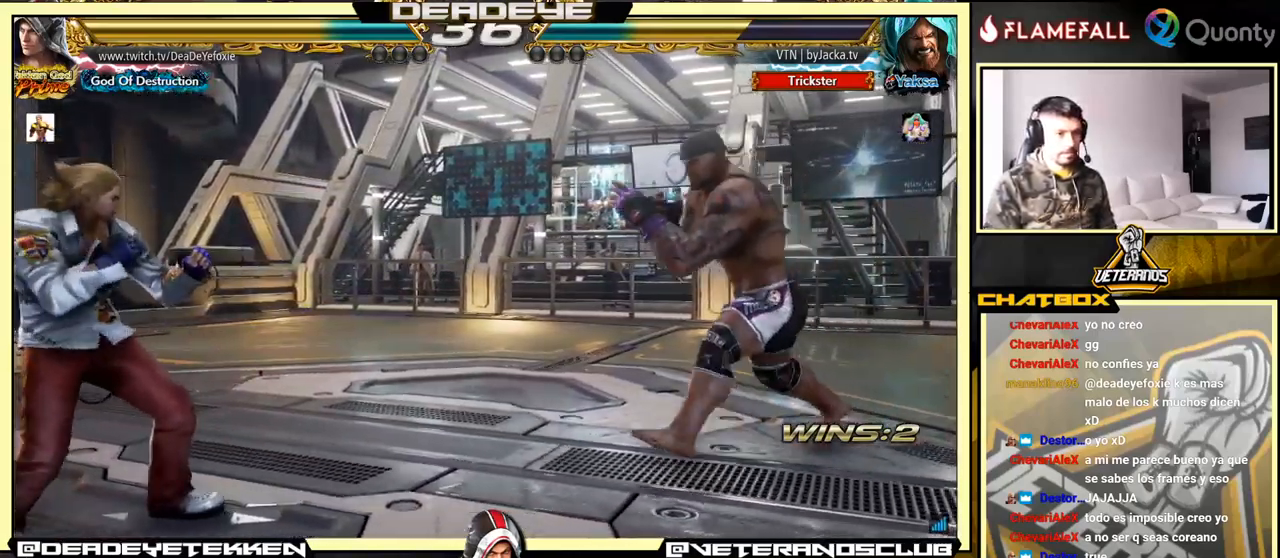
{"buttons": [], "left_stick": "left", "events": [[50, "left_stick", "down-left"], [166, "left_stick", "left"]]}
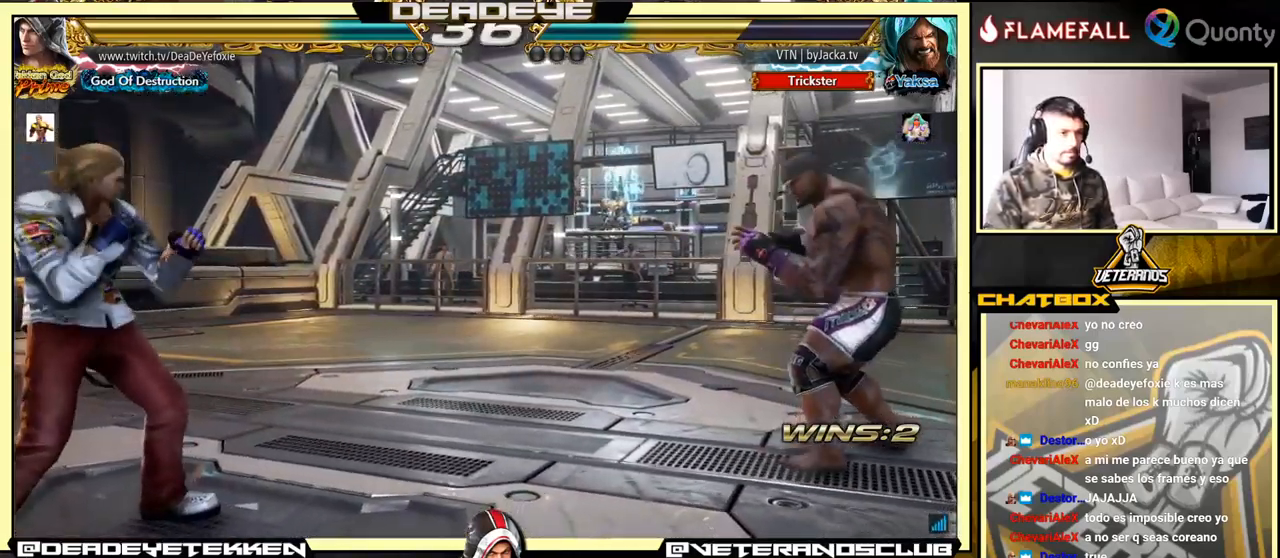
{"buttons": [], "left_stick": "down", "events": [[116, "left_stick", "center"], [217, "left_stick", "right"], [283, "left_stick", "center"], [350, "left_stick", "right"], [483, "left_stick", "down"]]}
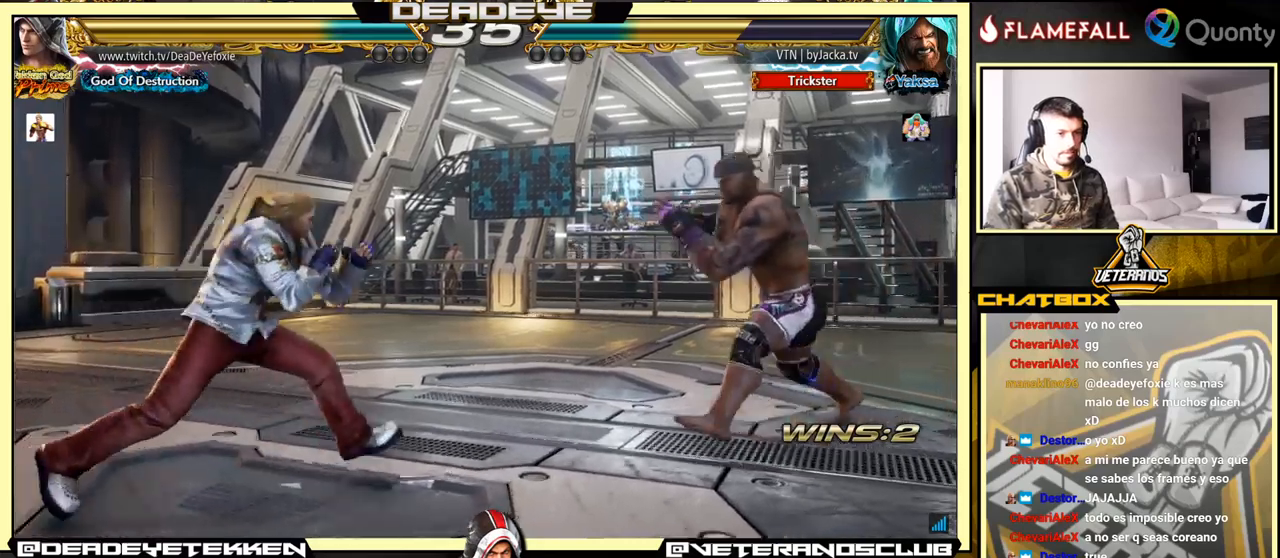
{"buttons": [], "left_stick": "left", "events": [[83, "left_stick", "center"], [133, "left_stick", "left"]]}
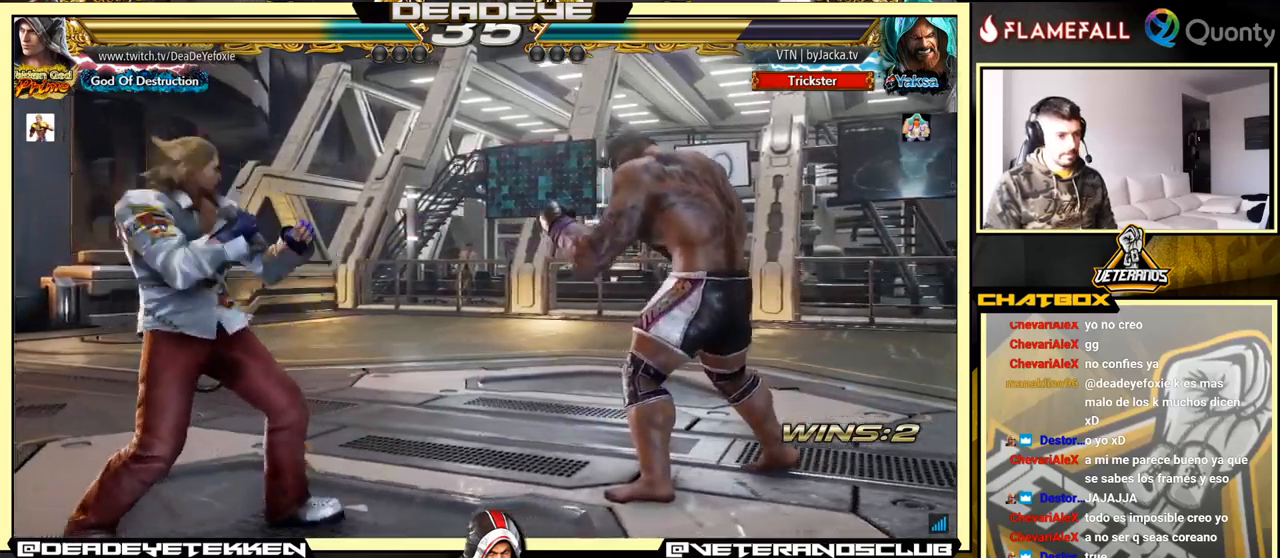
{"buttons": [], "left_stick": "left", "events": []}
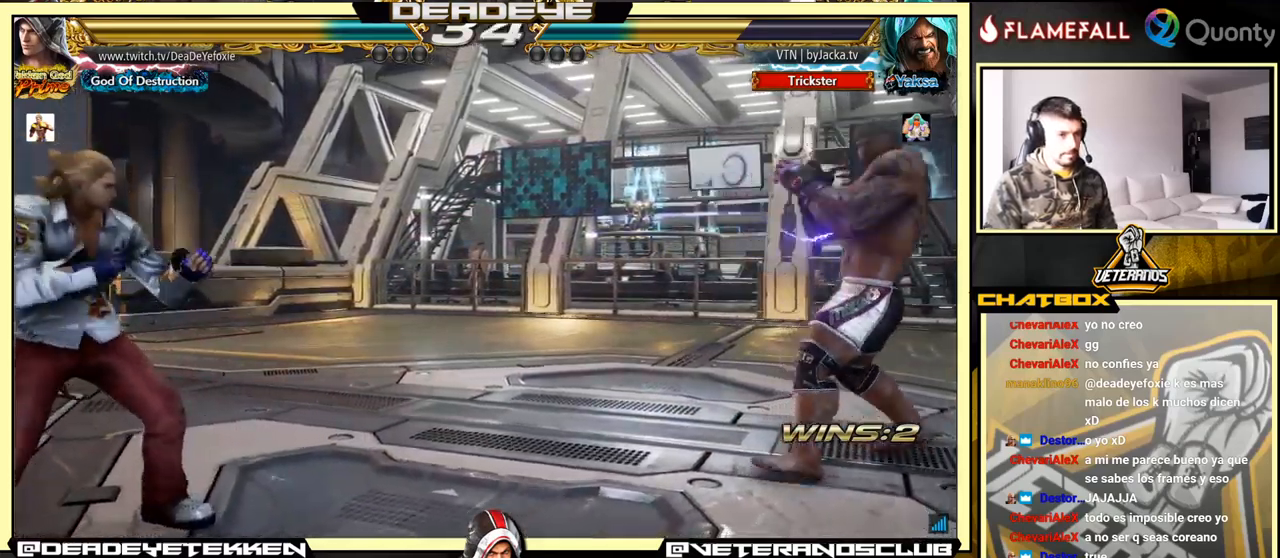
{"buttons": [], "left_stick": "right", "events": [[133, "left_stick", "center"], [250, "left_stick", "right"]]}
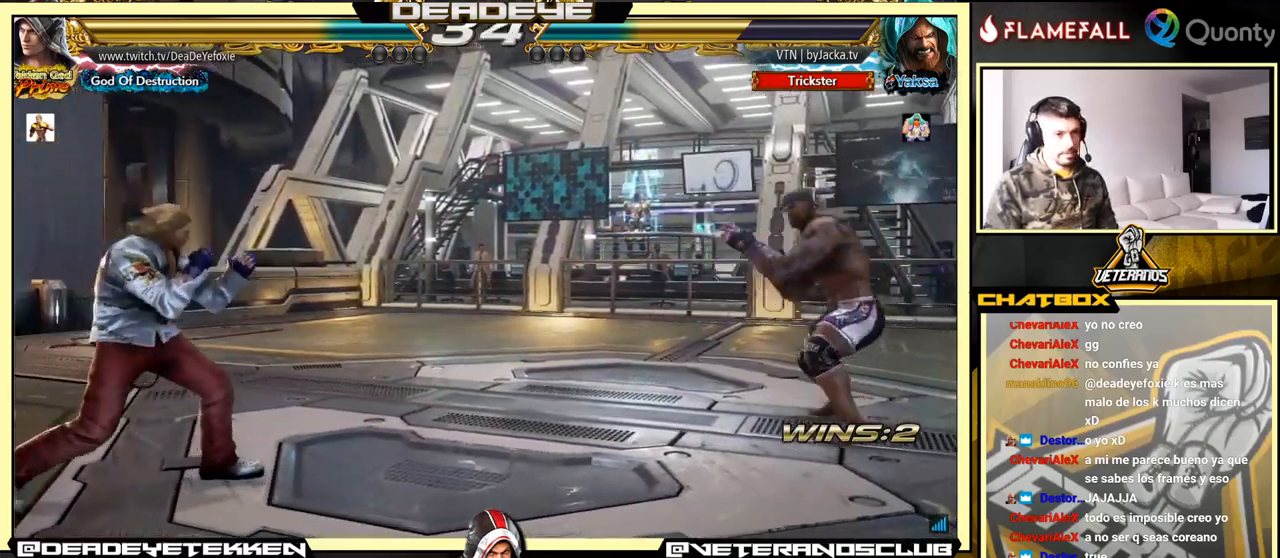
{"buttons": [], "left_stick": "center", "events": [[83, "left_stick", "down-left"], [200, "left_stick", "center"], [250, "left_stick", "left"], [383, "left_stick", "down-left"], [500, "left_stick", "center"]]}
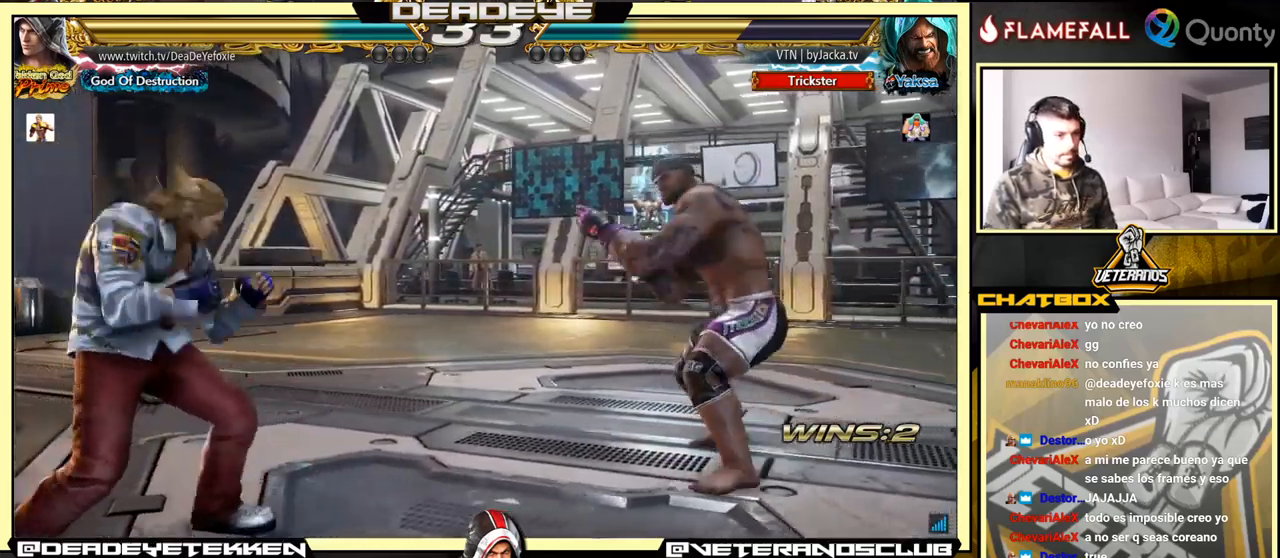
{"buttons": [], "left_stick": "center", "events": [[33, "left_stick", "left"], [483, "left_stick", "center"]]}
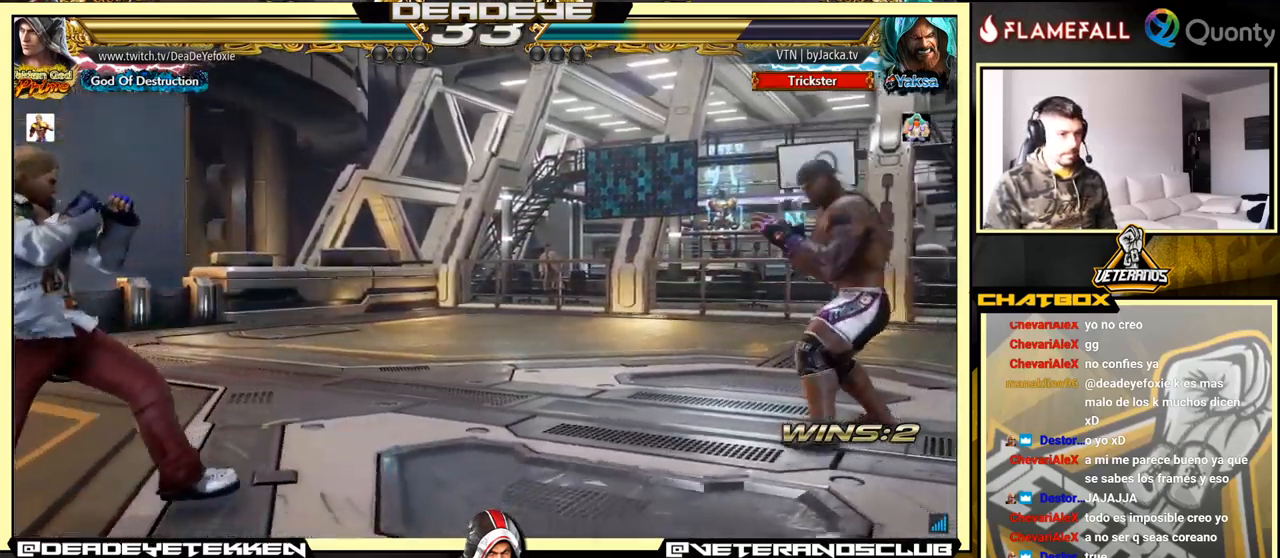
{"buttons": [], "left_stick": "left", "events": [[50, "left_stick", "right"], [333, "left_stick", "down"], [483, "left_stick", "left"]]}
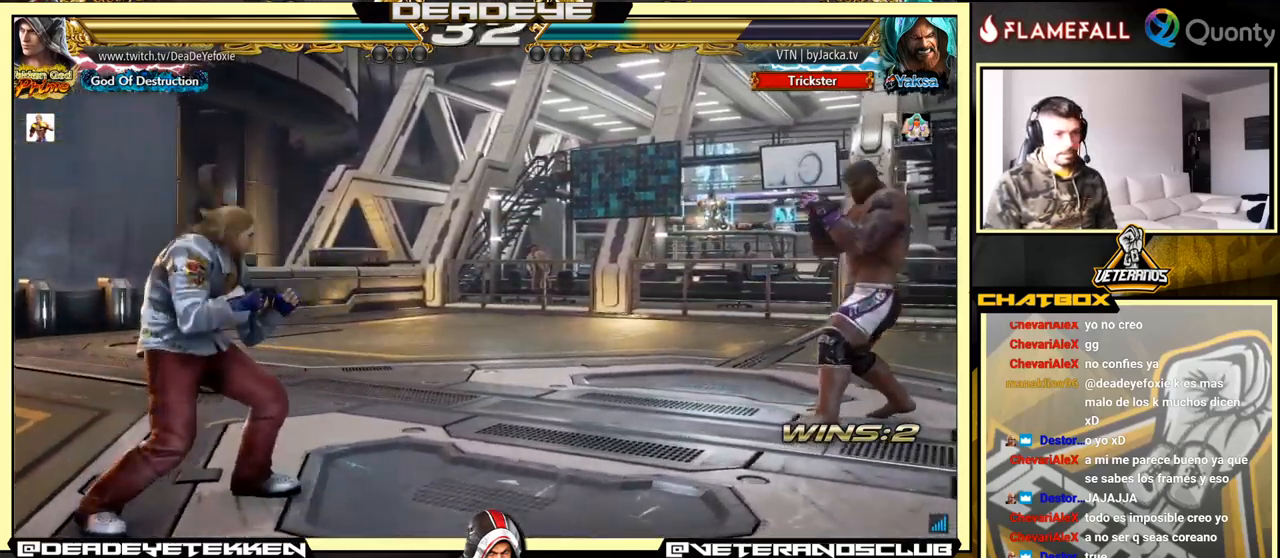
{"buttons": [], "left_stick": "down", "events": [[133, "left_stick", "down"], [250, "left_stick", "center"], [300, "left_stick", "left"], [433, "left_stick", "down"]]}
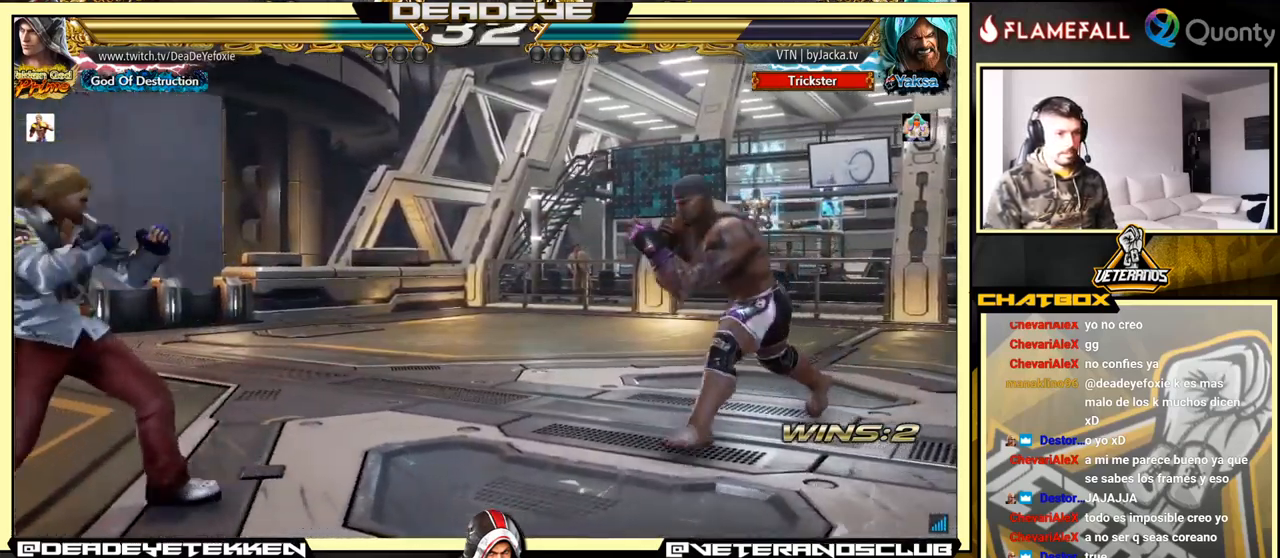
{"buttons": [], "left_stick": "center", "events": [[50, "left_stick", "left"], [217, "left_stick", "center"], [317, "left_stick", "down"], [367, "left_stick", "center"]]}
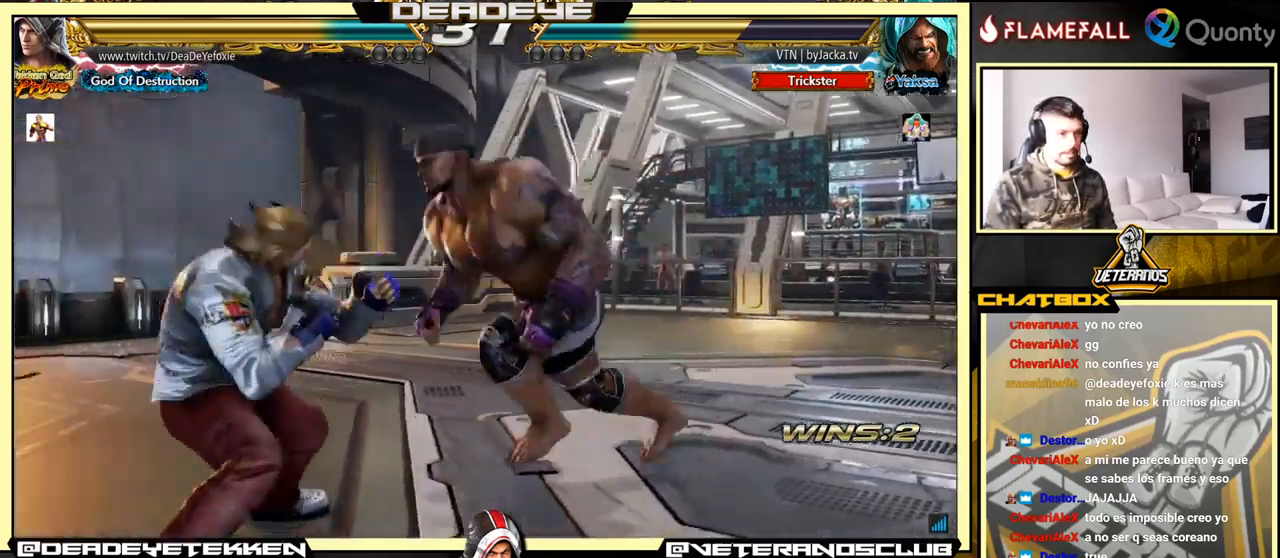
{"buttons": [], "left_stick": "left", "events": [[167, "left_stick", "left"], [267, "R1", "down"], [333, "R1", "up"]]}
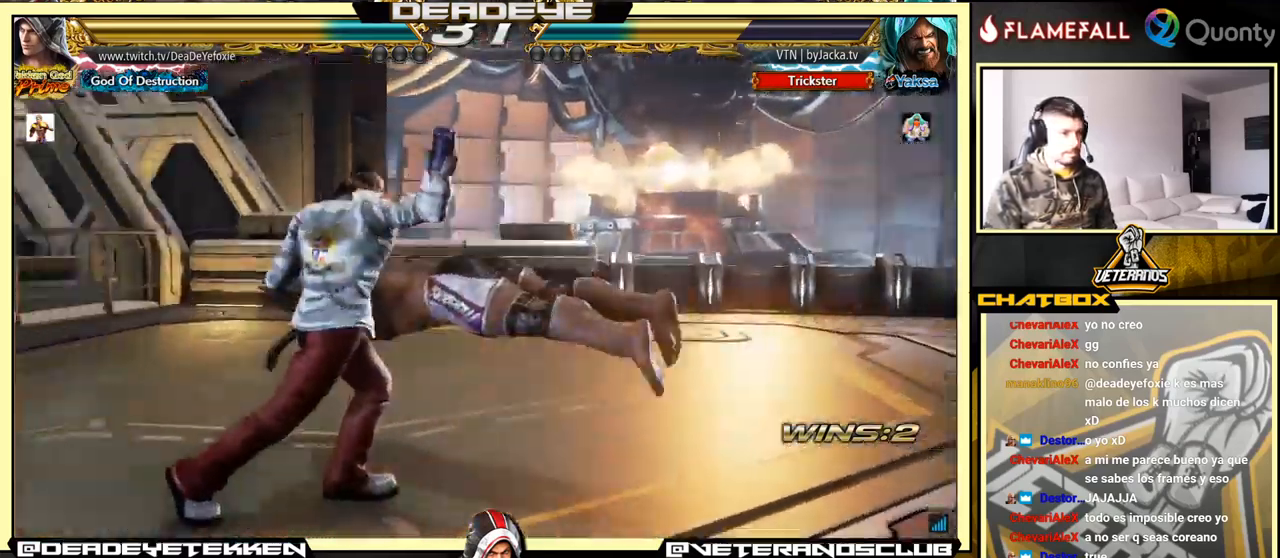
{"buttons": [], "left_stick": "right", "events": [[133, "left_stick", "center"], [317, "left_stick", "right"], [400, "left_stick", "center"], [450, "left_stick", "right"]]}
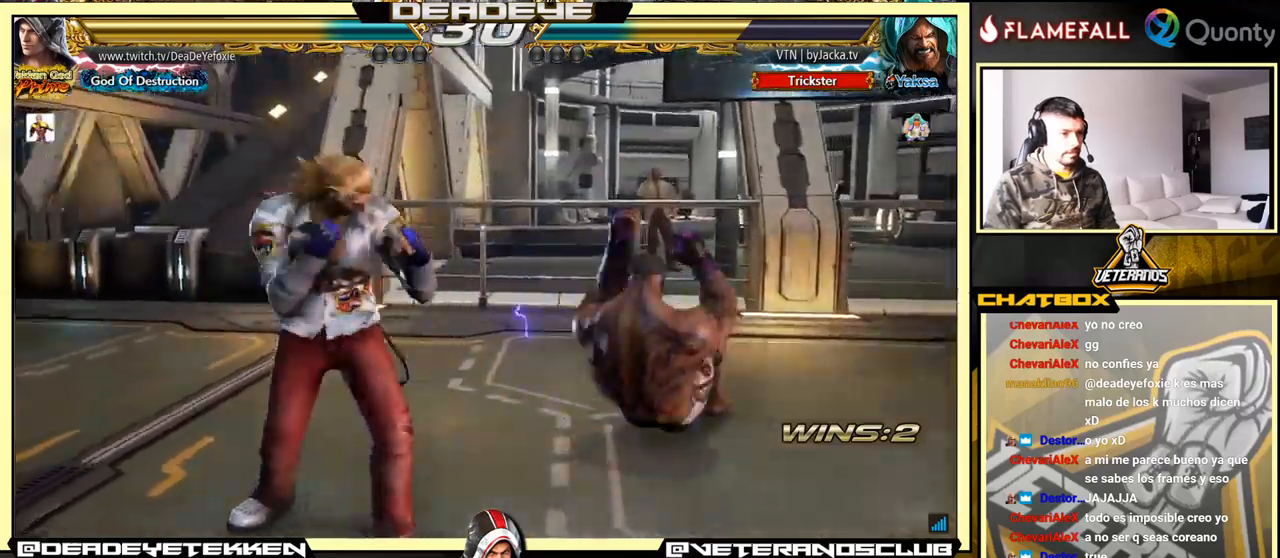
{"buttons": [], "left_stick": "left", "events": [[134, "TRIANGLE", "down"], [217, "TRIANGLE", "up"], [334, "left_stick", "left"]]}
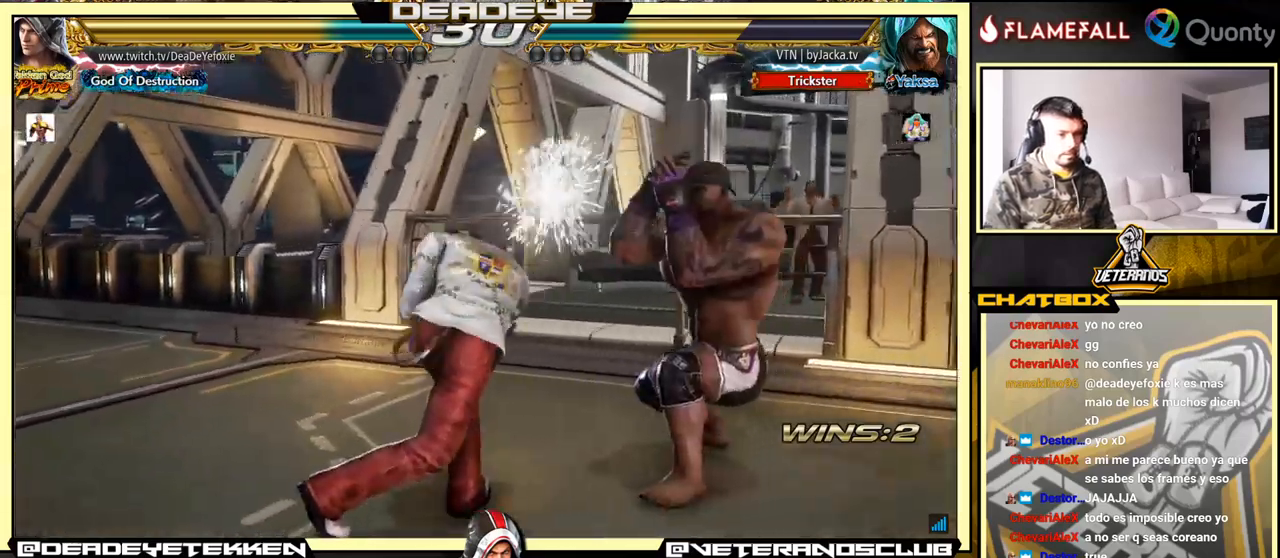
{"buttons": [], "left_stick": "left", "events": [[184, "left_stick", "center"], [284, "left_stick", "left"]]}
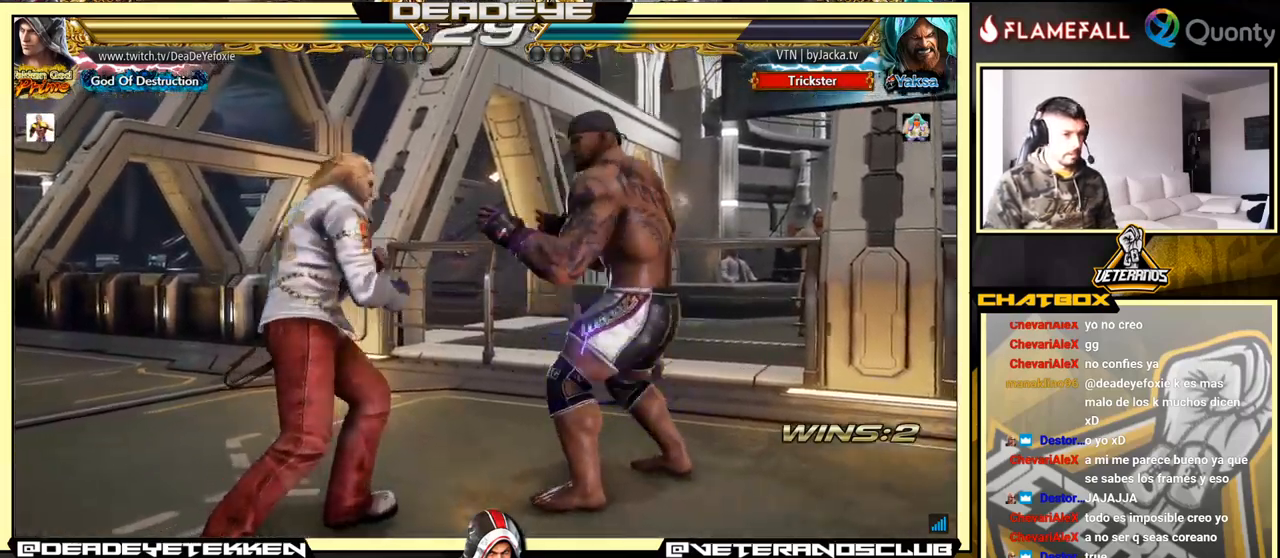
{"buttons": [], "left_stick": "left", "events": [[234, "left_stick", "center"], [300, "left_stick", "left"]]}
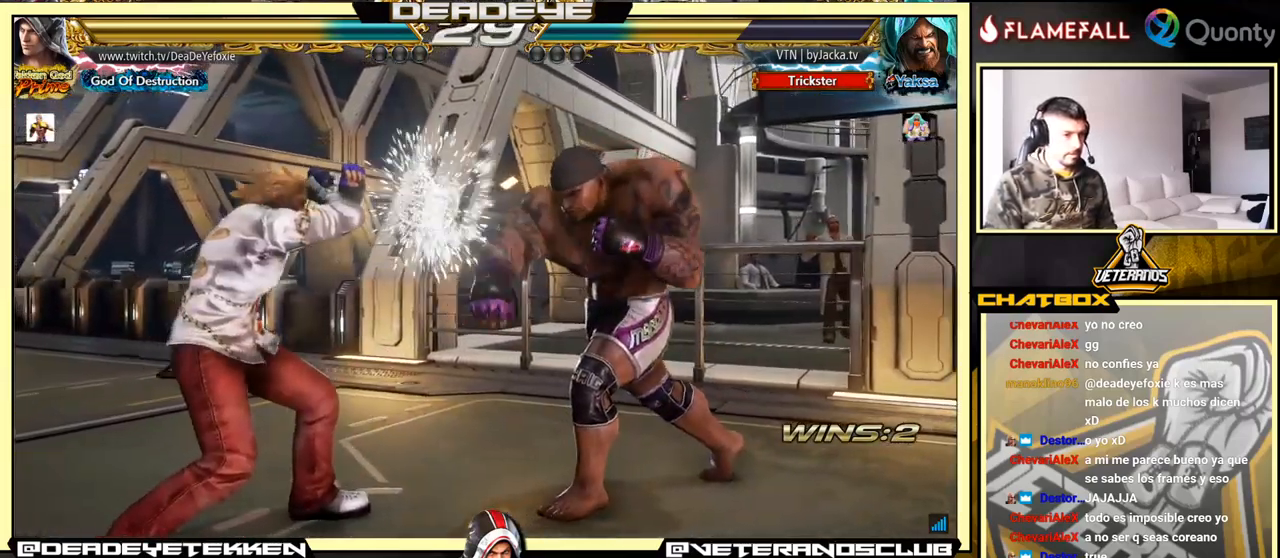
{"buttons": [], "left_stick": "left", "events": [[200, "left_stick", "down"], [317, "left_stick", "center"], [367, "left_stick", "left"]]}
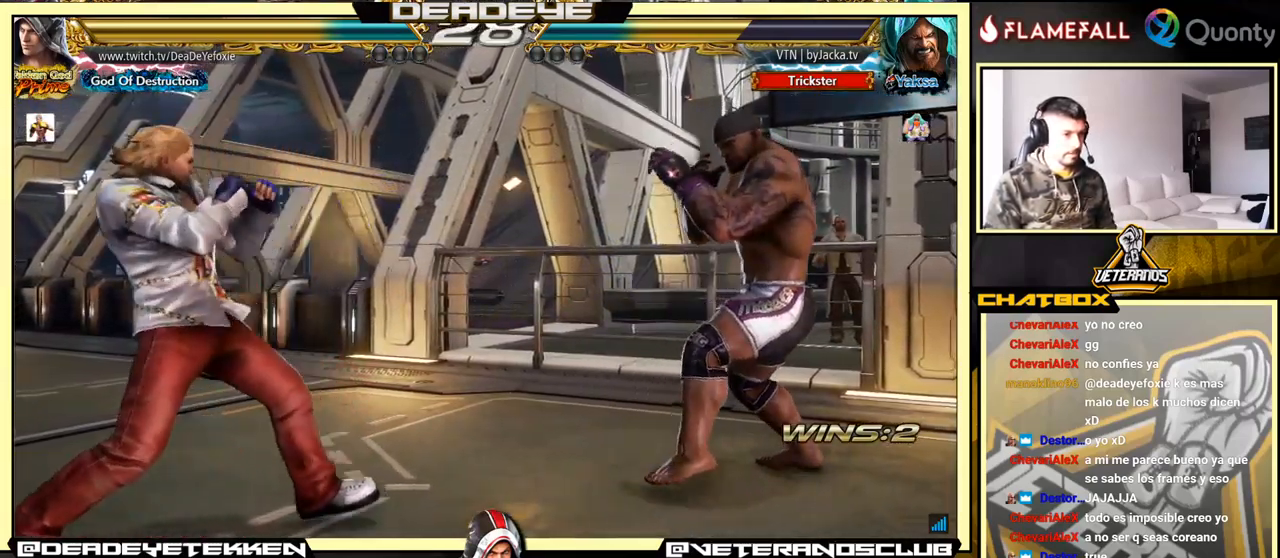
{"buttons": [], "left_stick": "left", "events": [[117, "left_stick", "center"], [167, "left_stick", "left"], [350, "left_stick", "down"], [467, "left_stick", "left"]]}
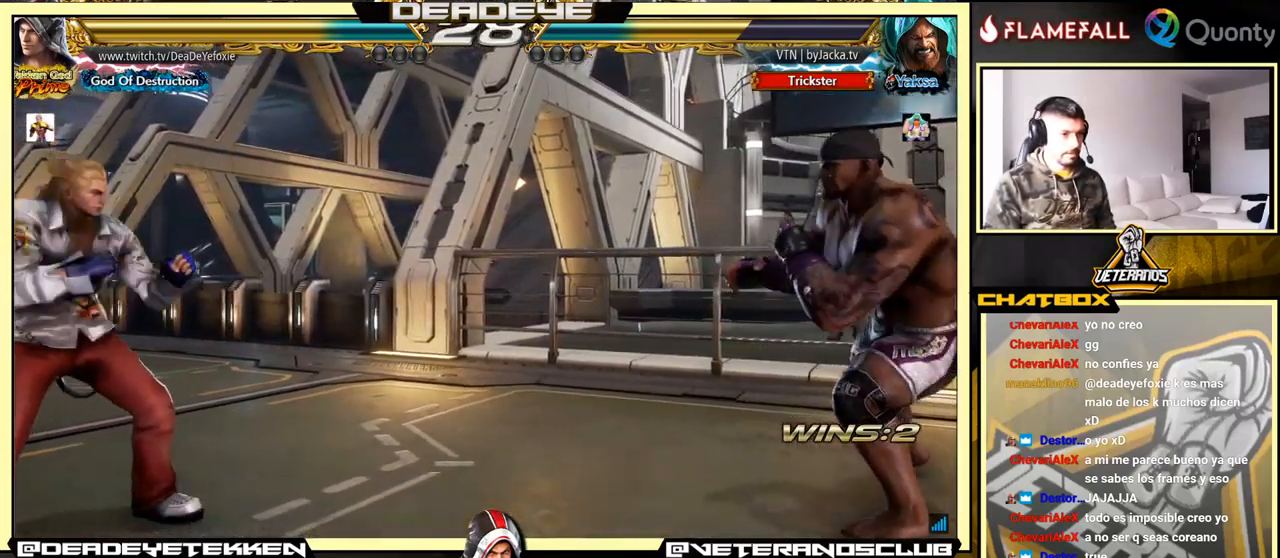
{"buttons": [], "left_stick": "center", "events": [[117, "left_stick", "right"], [384, "left_stick", "down"], [484, "left_stick", "center"]]}
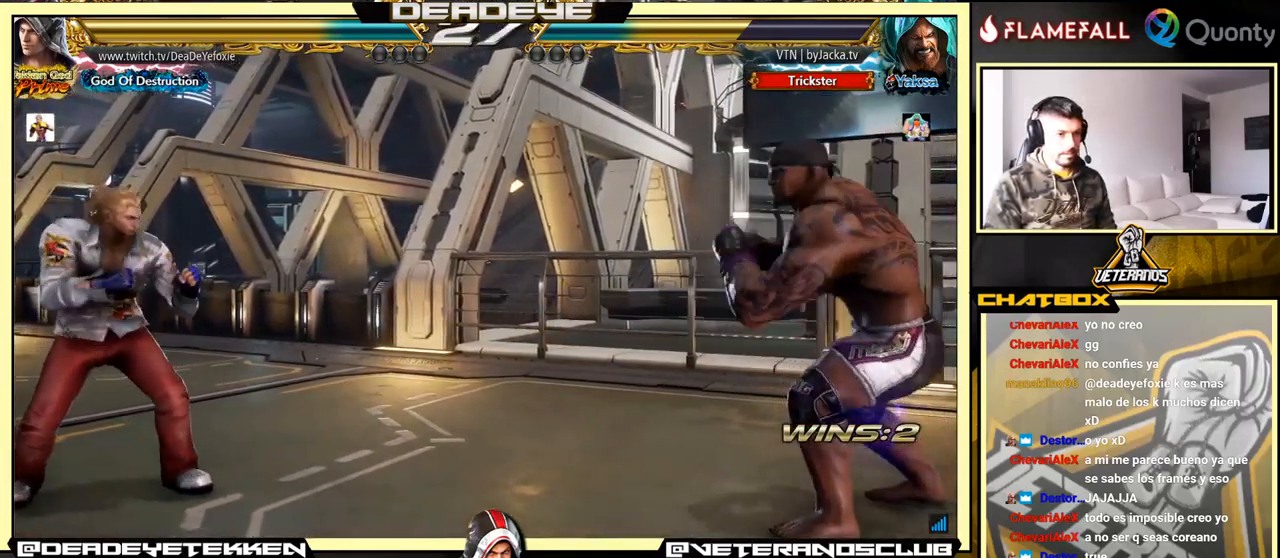
{"buttons": [], "left_stick": "center", "events": [[34, "left_stick", "left"], [217, "left_stick", "center"], [267, "left_stick", "down"], [350, "left_stick", "center"]]}
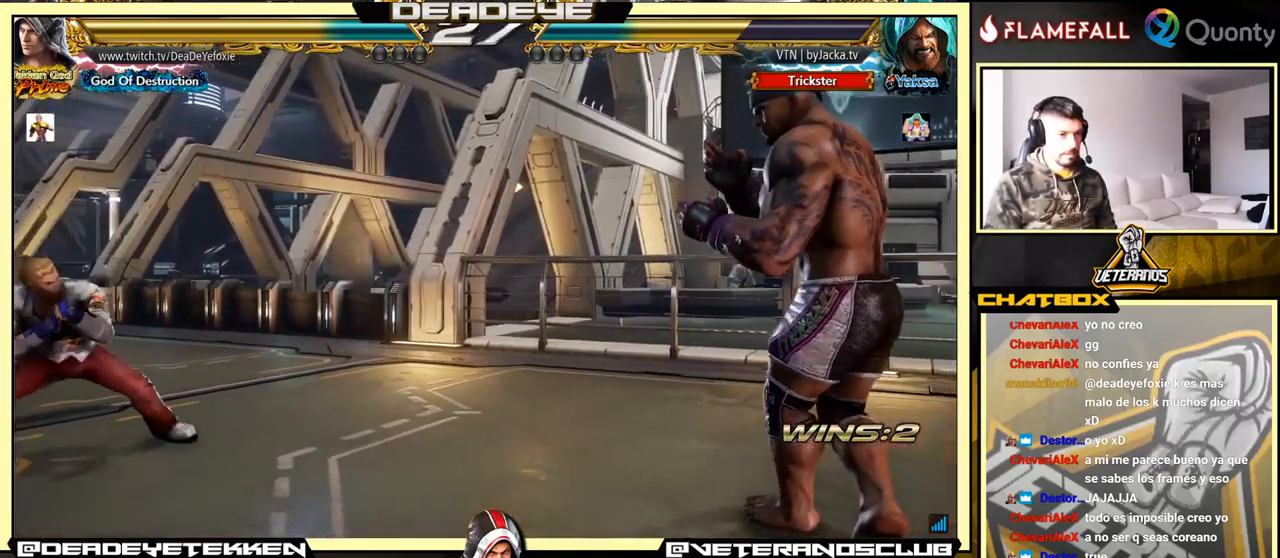
{"buttons": [], "left_stick": "center", "events": [[17, "left_stick", "left"], [84, "left_stick", "center"], [167, "left_stick", "right"], [400, "left_stick", "up"], [484, "left_stick", "center"]]}
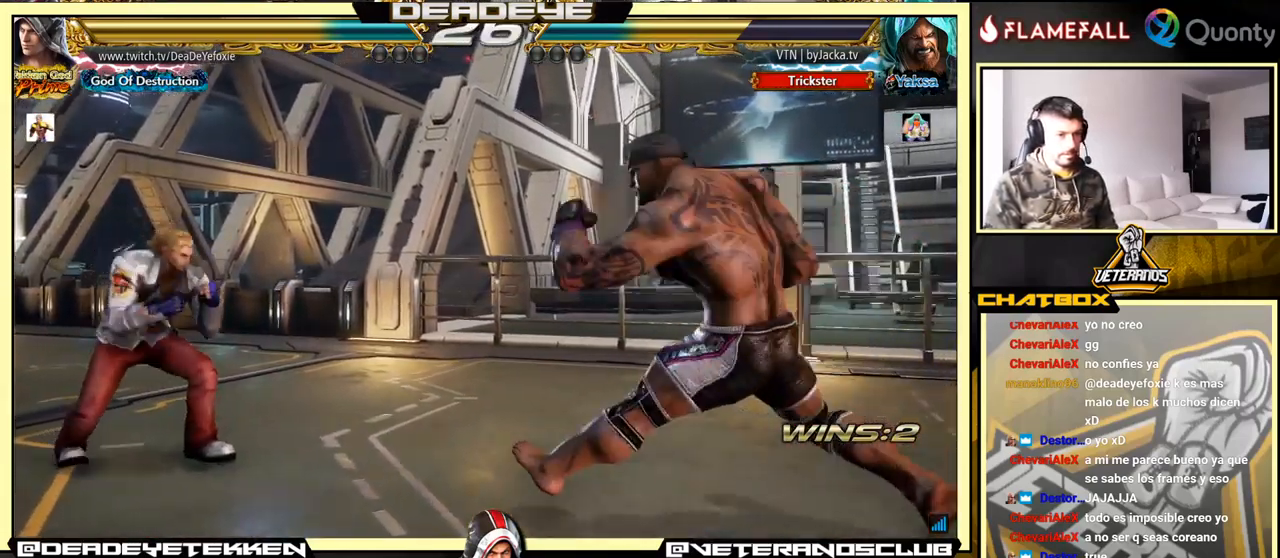
{"buttons": [], "left_stick": "left", "events": [[217, "R1", "down"], [217, "left_stick", "down-right"], [267, "R1", "up"], [417, "left_stick", "left"]]}
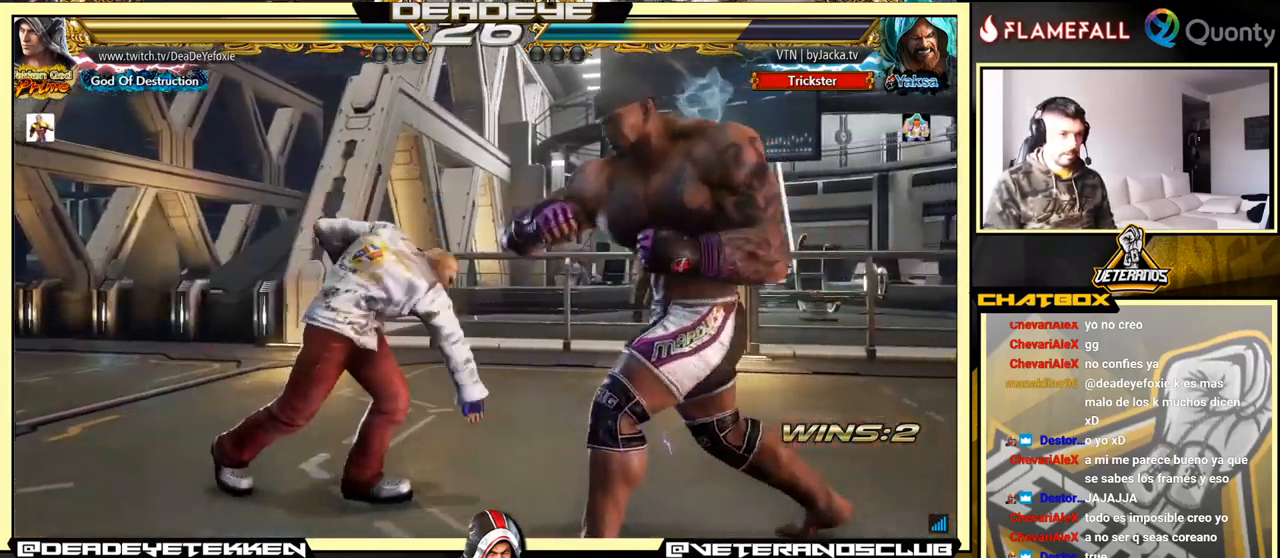
{"buttons": [], "left_stick": "left", "events": [[100, "left_stick", "center"], [400, "left_stick", "left"]]}
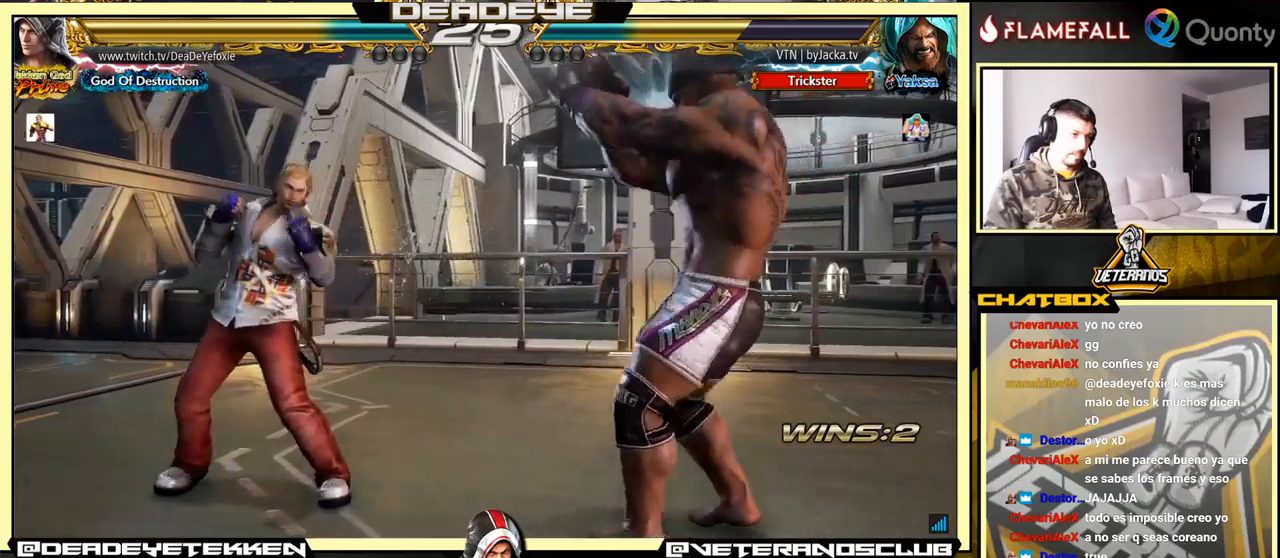
{"buttons": [], "left_stick": "left", "events": [[66, "TRIANGLE", "down"], [116, "TRIANGLE", "up"], [166, "TRIANGLE", "down"], [333, "TRIANGLE", "up"]]}